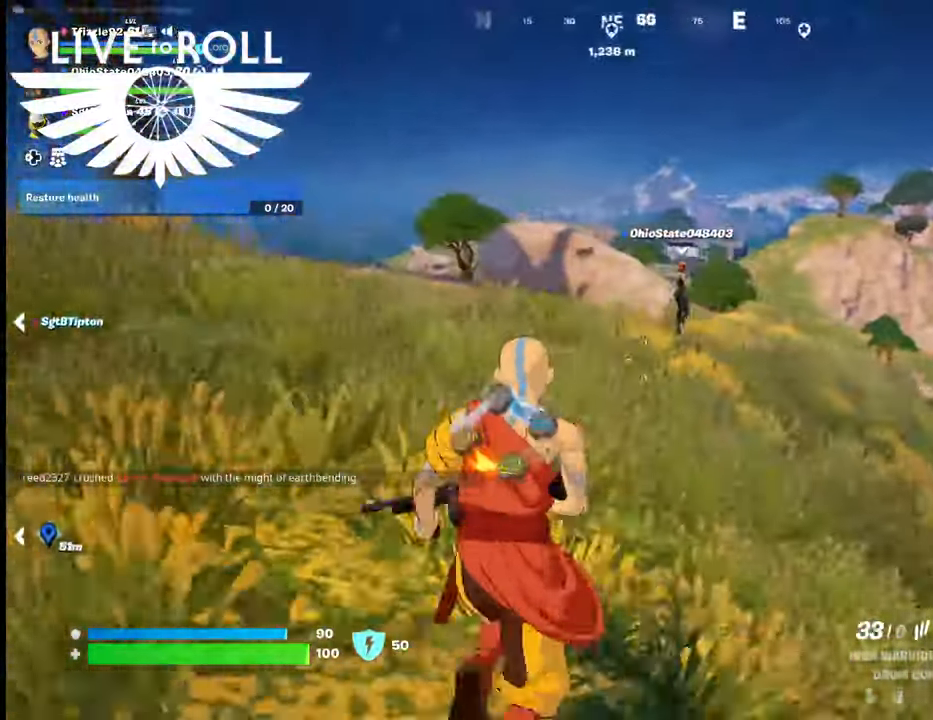
Gameplay with a controller (Xbox layout); each line is a JSON object with the inputs held at the frame after it. "events" lists button and stick changes between this image and that frame as [ms after this image, input, new state], when the widget could be followed in between.
{"buttons": [], "left_stick": "up", "right_stick": "center", "events": [[134, "right_stick", "center"]]}
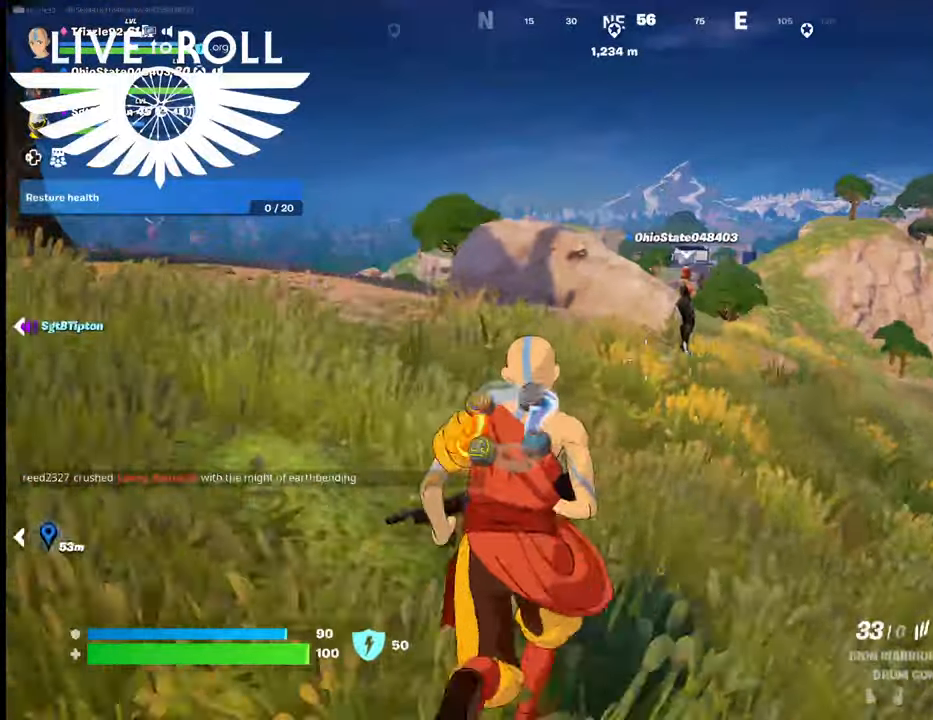
{"buttons": [], "left_stick": "up", "right_stick": "center", "events": []}
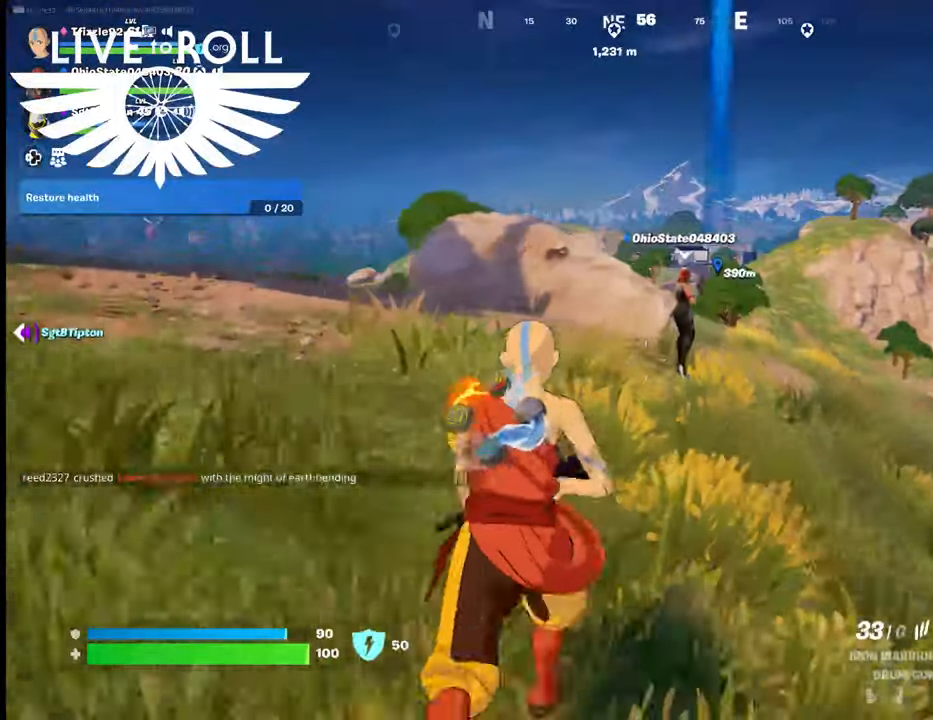
{"buttons": [], "left_stick": "up", "right_stick": "center", "events": []}
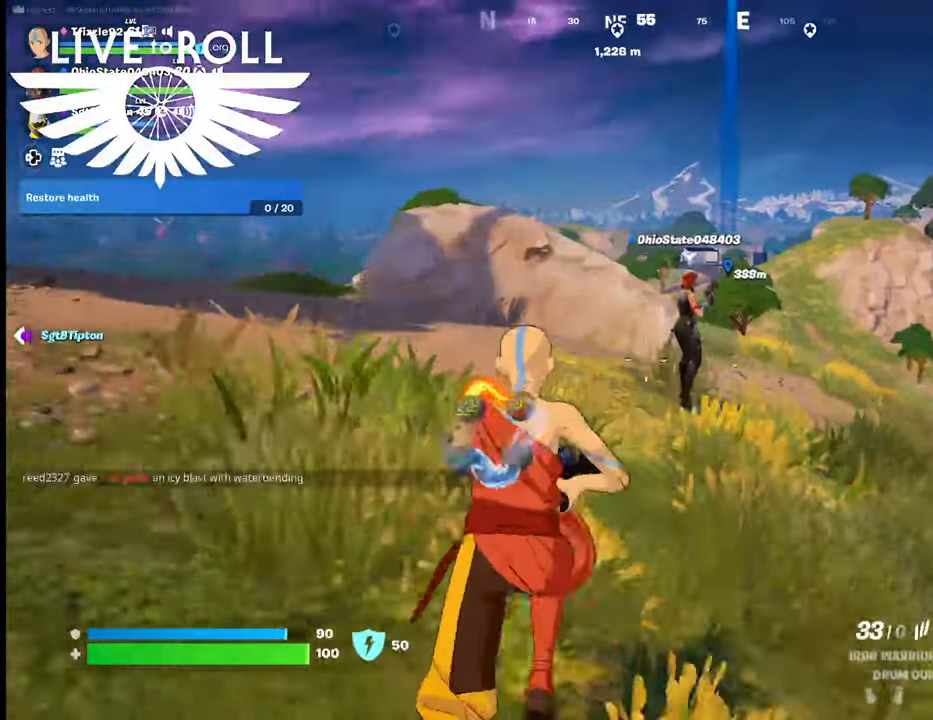
{"buttons": [], "left_stick": "up", "right_stick": "center", "events": []}
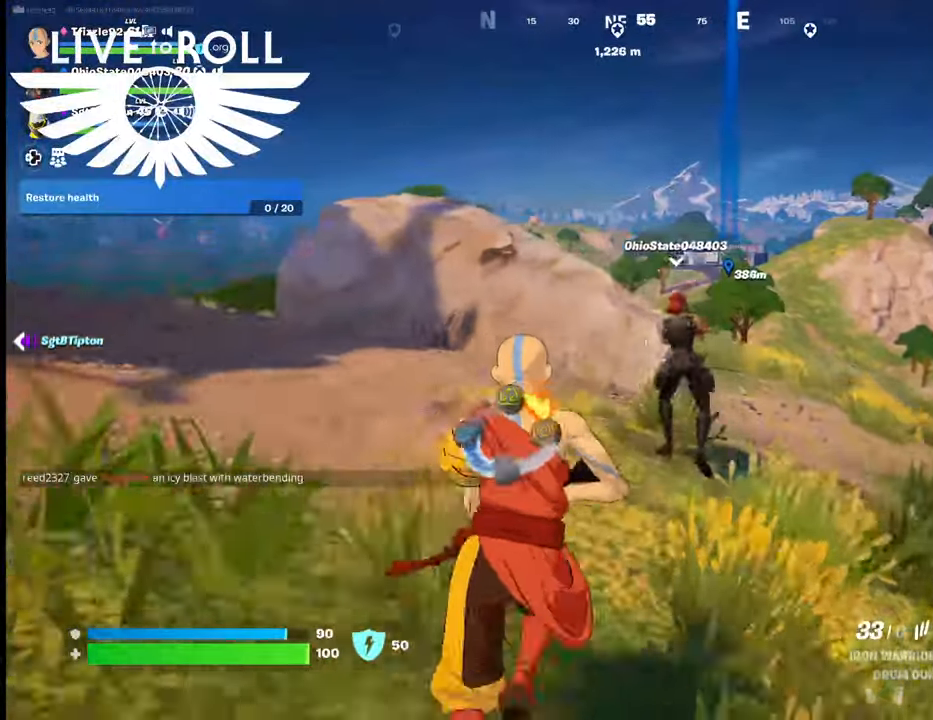
{"buttons": [], "left_stick": "up", "right_stick": "center", "events": []}
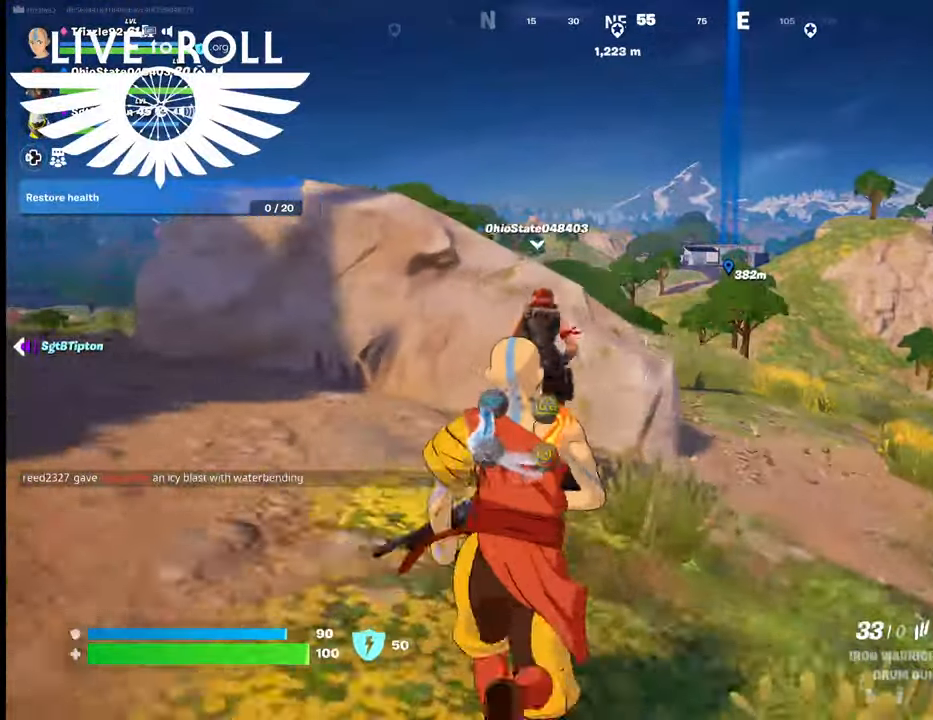
{"buttons": [], "left_stick": "up", "right_stick": "center", "events": []}
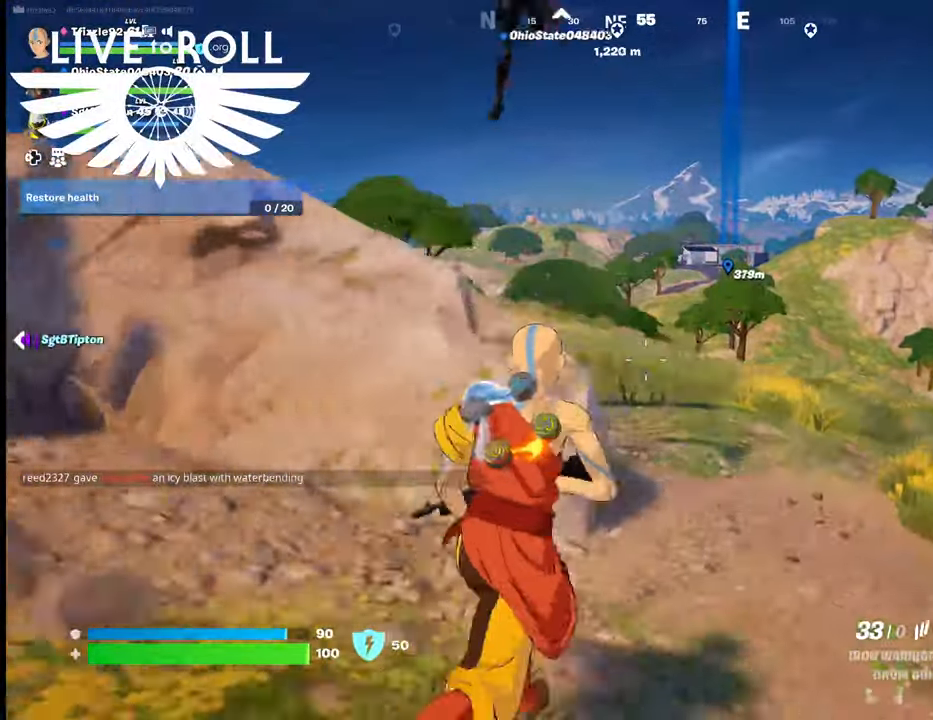
{"buttons": [], "left_stick": "up", "right_stick": "center", "events": []}
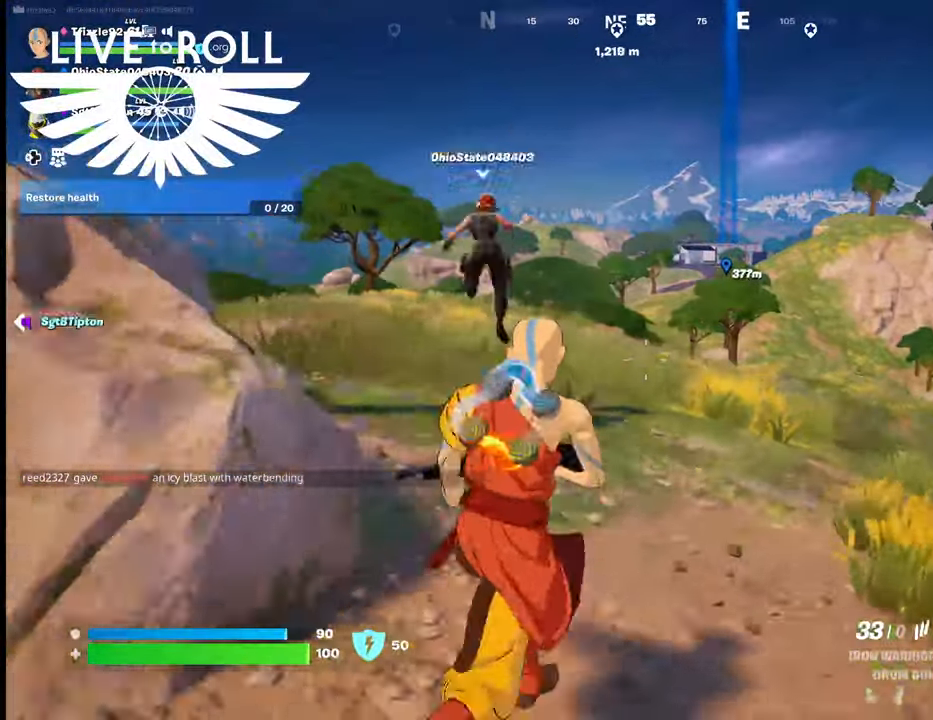
{"buttons": [], "left_stick": "up", "right_stick": "center", "events": []}
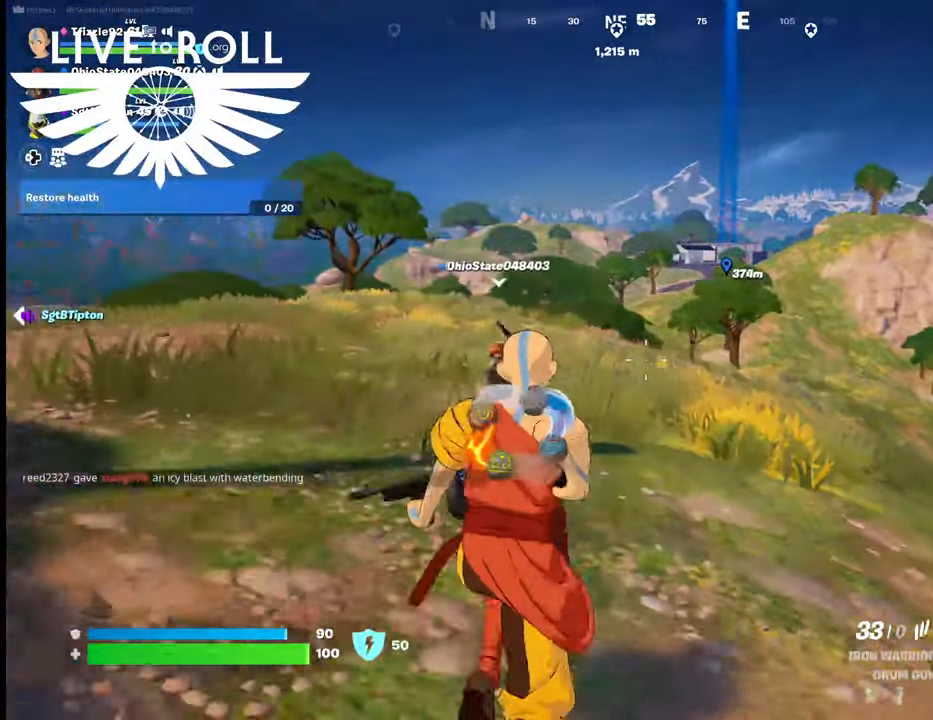
{"buttons": [], "left_stick": "up", "right_stick": "center", "events": []}
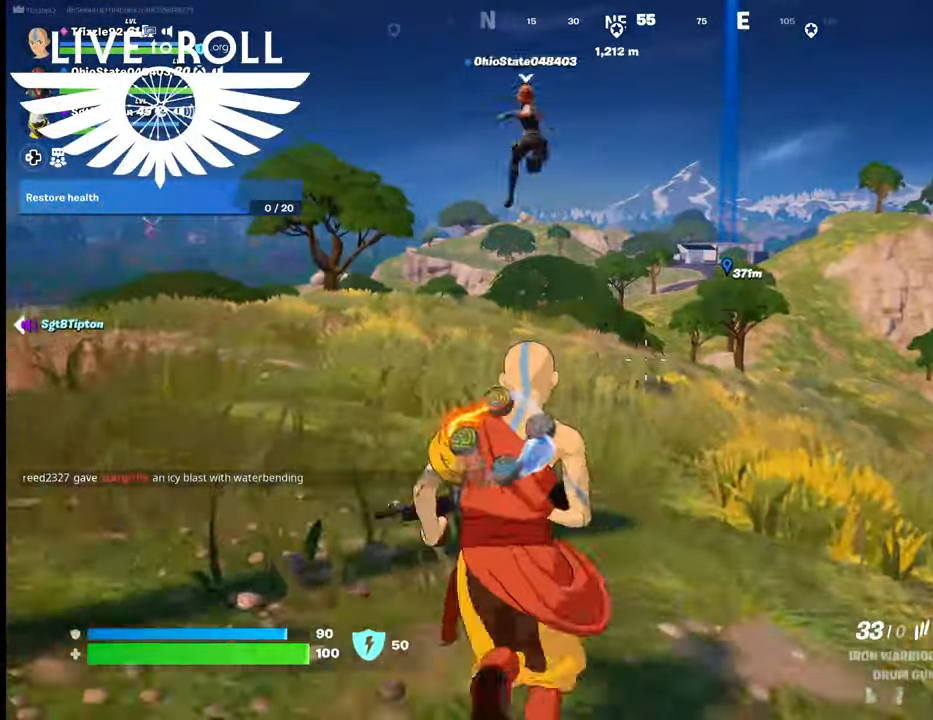
{"buttons": [], "left_stick": "up", "right_stick": "center", "events": []}
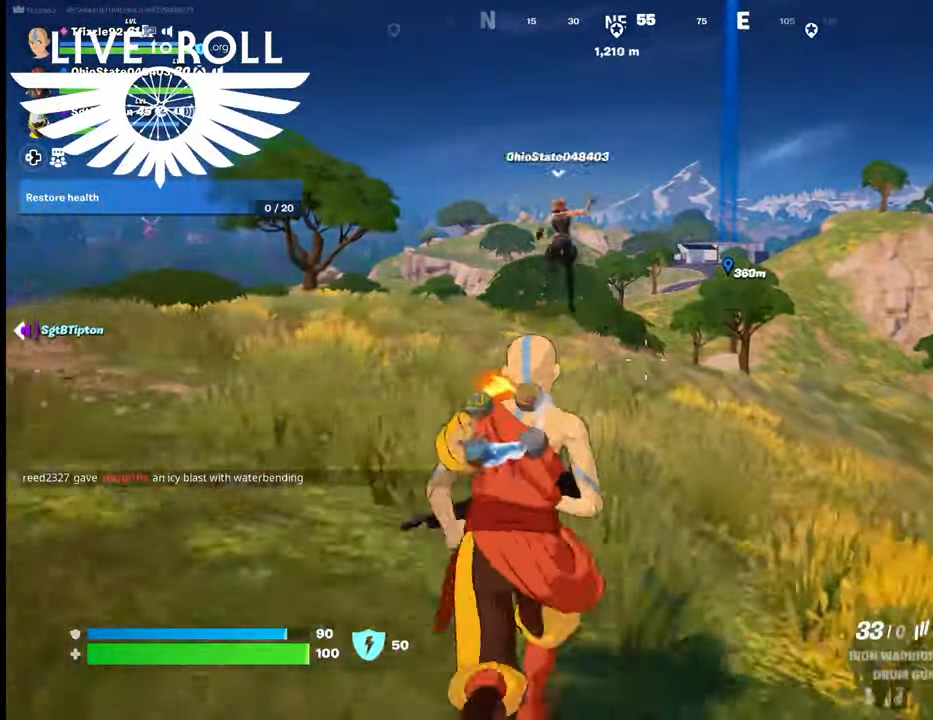
{"buttons": [], "left_stick": "up", "right_stick": "center", "events": []}
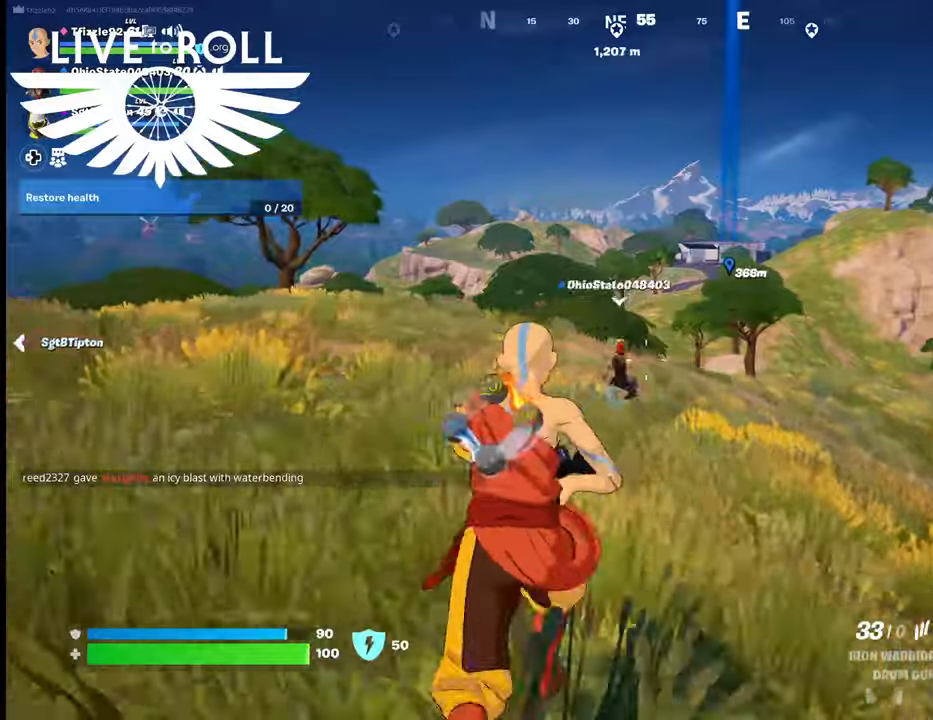
{"buttons": [], "left_stick": "up", "right_stick": "center", "events": []}
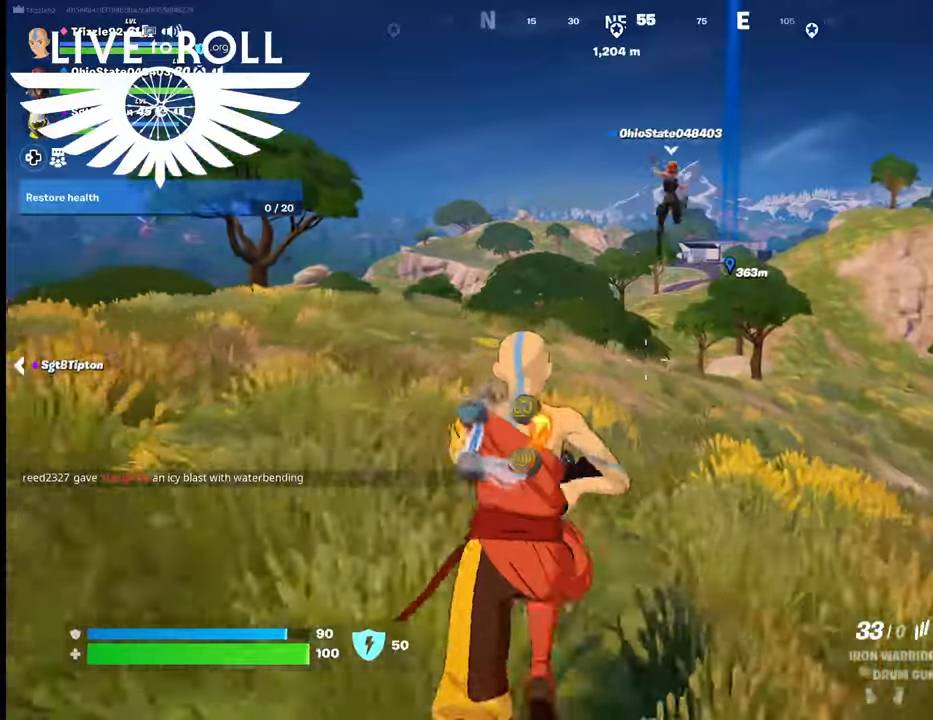
{"buttons": [], "left_stick": "up", "right_stick": "center", "events": []}
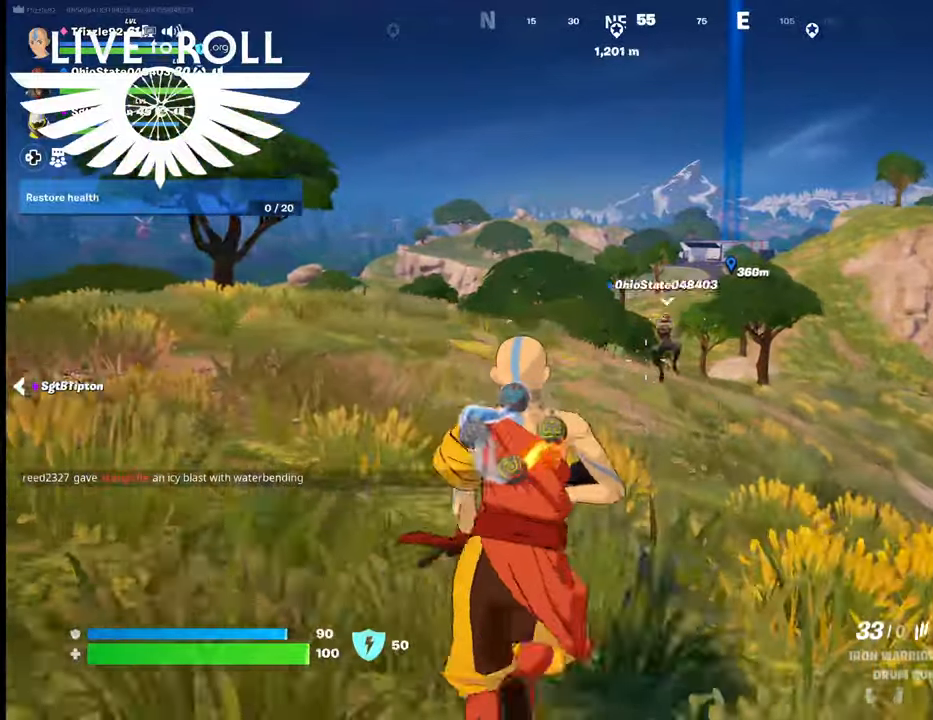
{"buttons": [], "left_stick": "up", "right_stick": "center", "events": []}
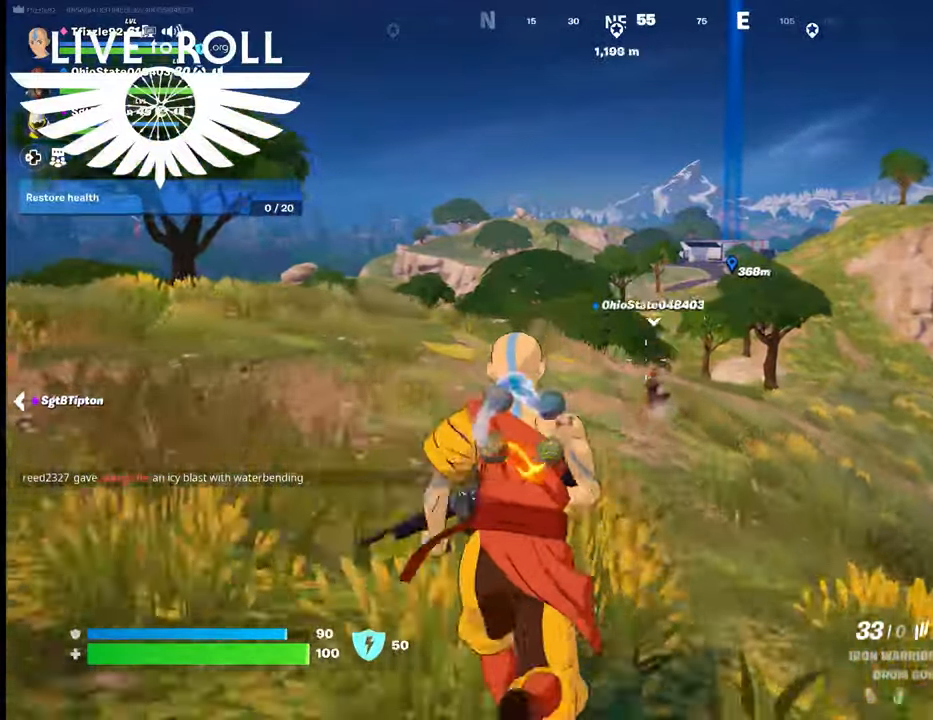
{"buttons": [], "left_stick": "up", "right_stick": "center", "events": []}
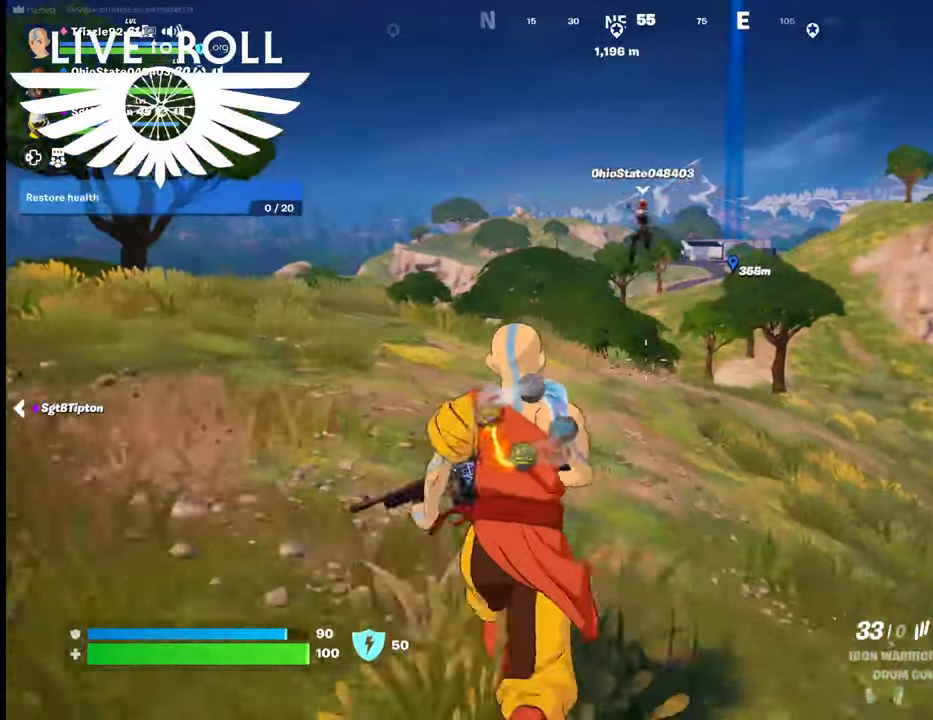
{"buttons": [], "left_stick": "up", "right_stick": "center", "events": []}
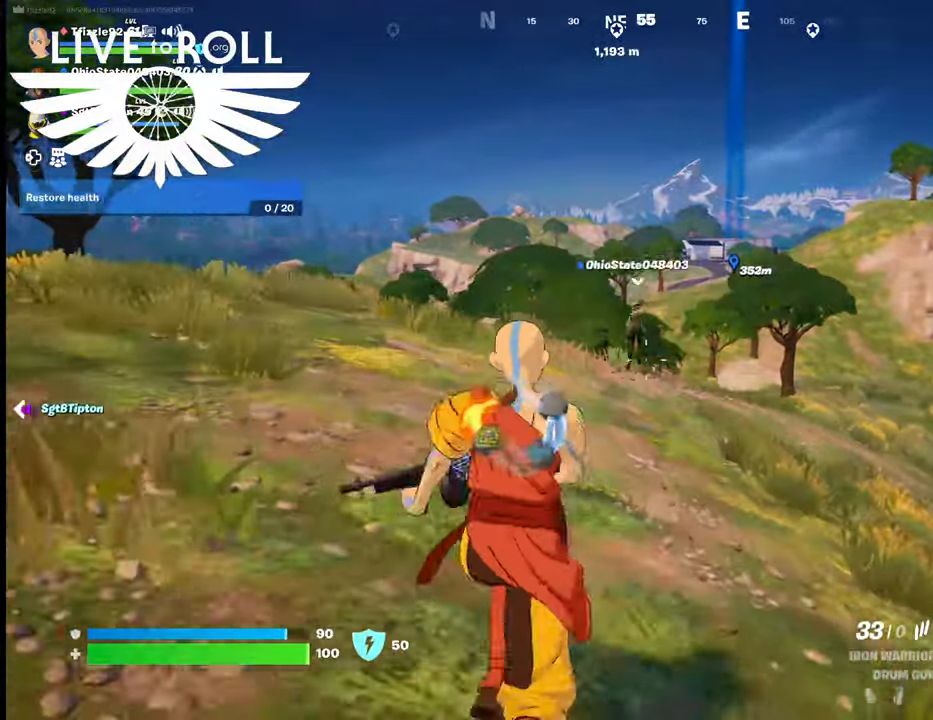
{"buttons": [], "left_stick": "up", "right_stick": "center", "events": []}
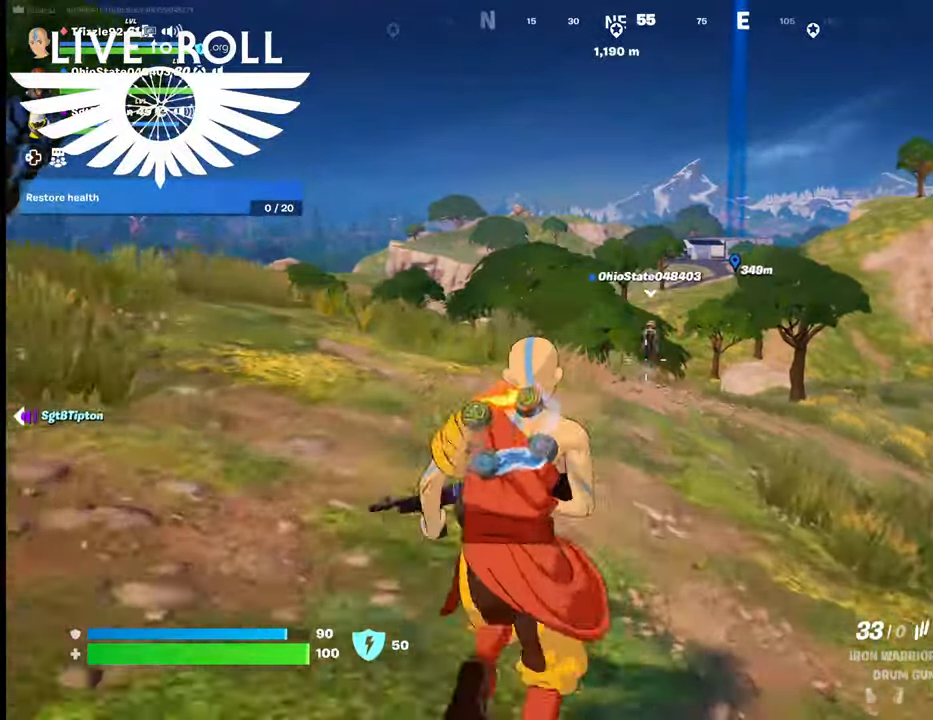
{"buttons": [], "left_stick": "up", "right_stick": "center", "events": []}
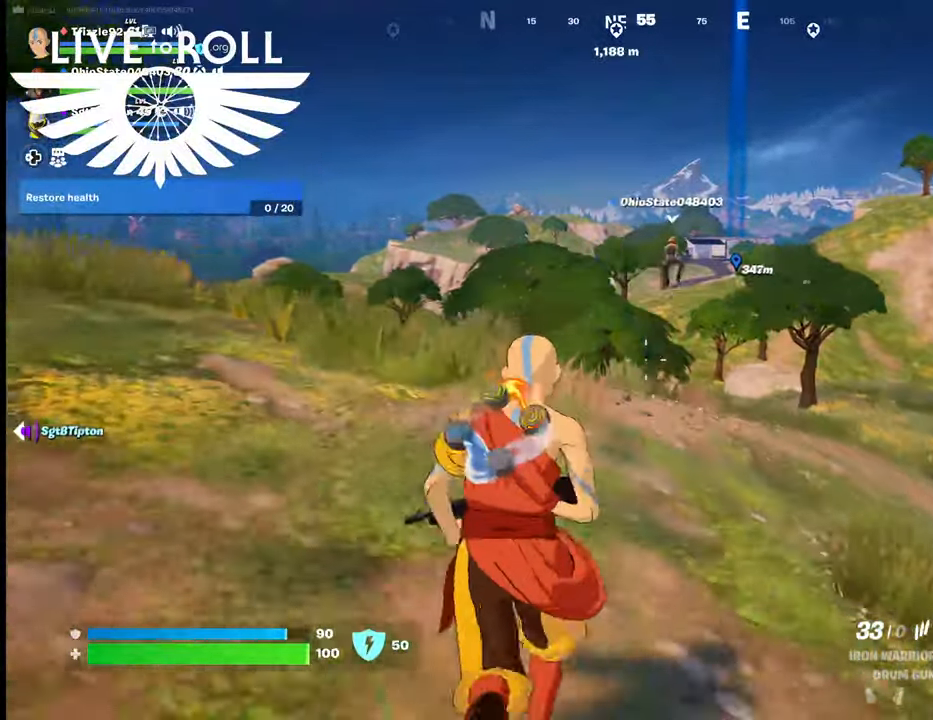
{"buttons": [], "left_stick": "up", "right_stick": "center", "events": []}
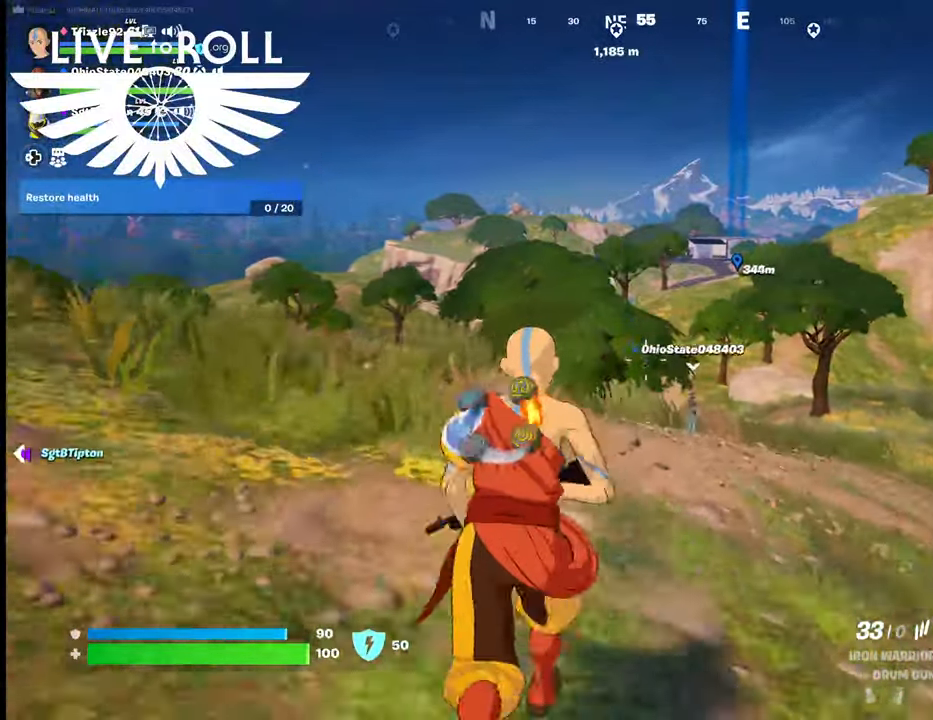
{"buttons": [], "left_stick": "up", "right_stick": "center", "events": []}
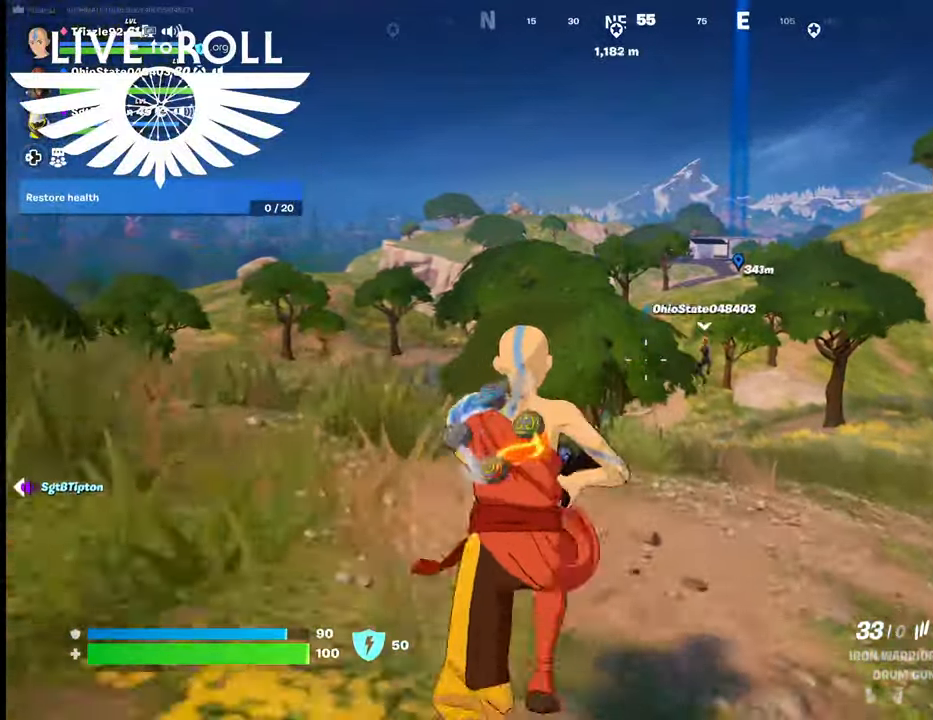
{"buttons": [], "left_stick": "up", "right_stick": "center", "events": []}
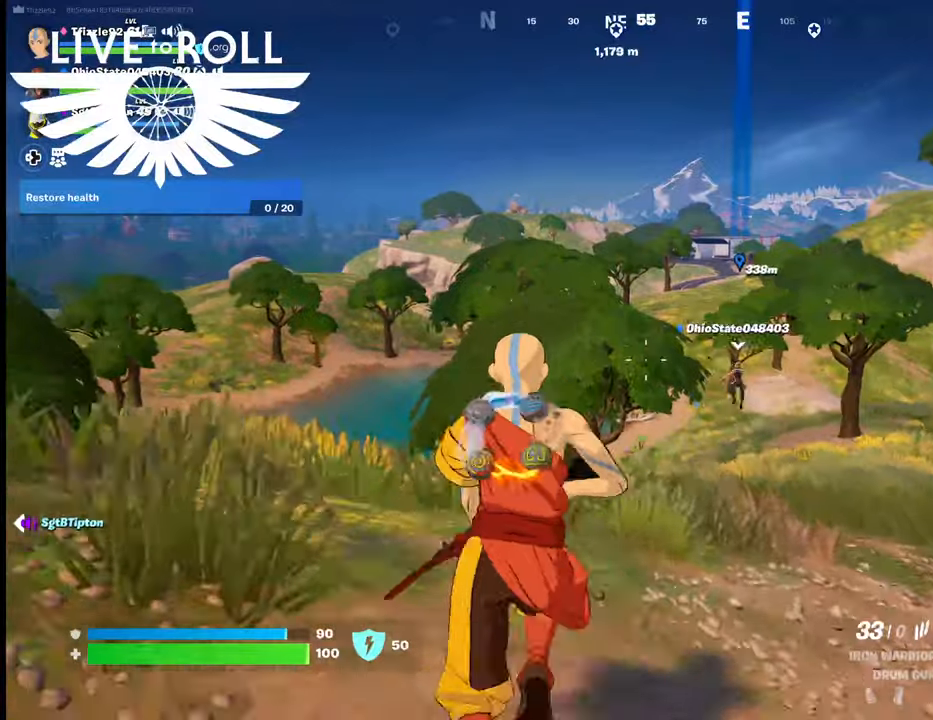
{"buttons": [], "left_stick": "center", "right_stick": "center", "events": [[467, "left_stick", "center"]]}
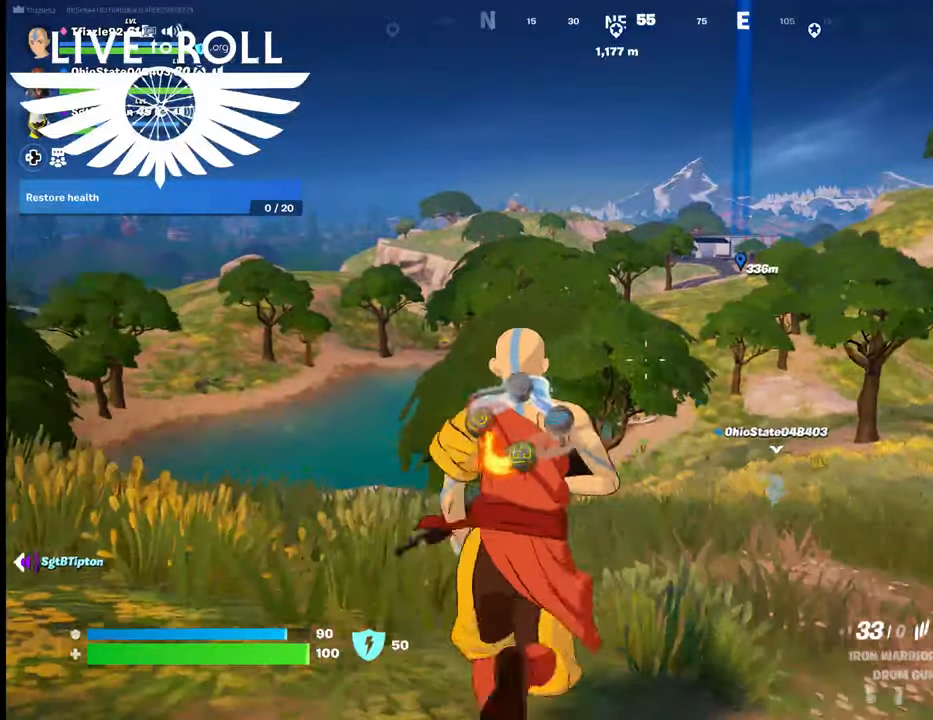
{"buttons": [], "left_stick": "center", "right_stick": "center", "events": []}
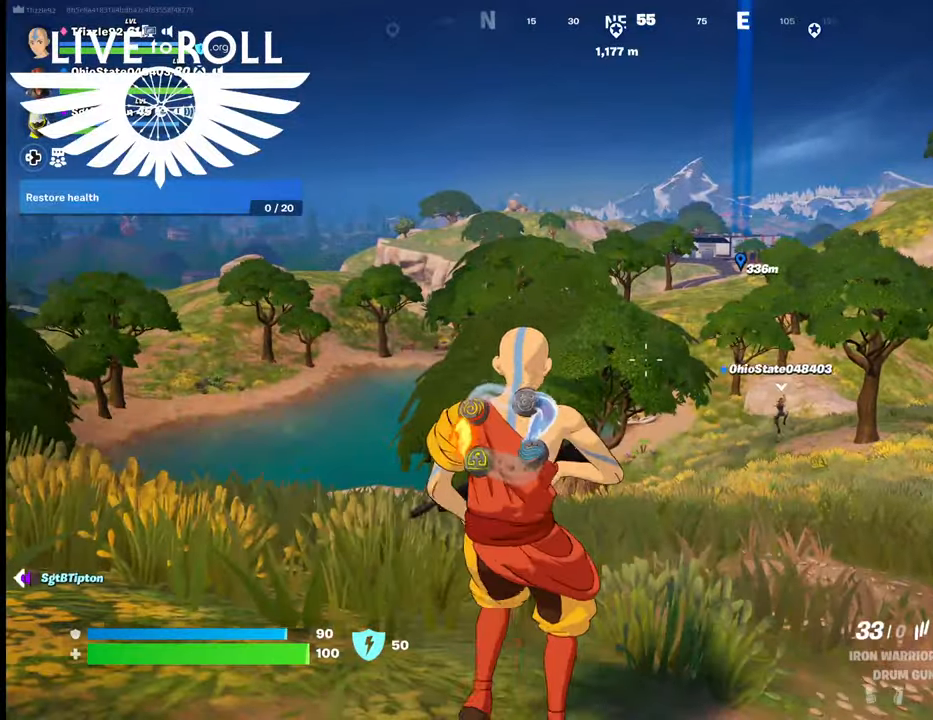
{"buttons": [], "left_stick": "center", "right_stick": "center", "events": []}
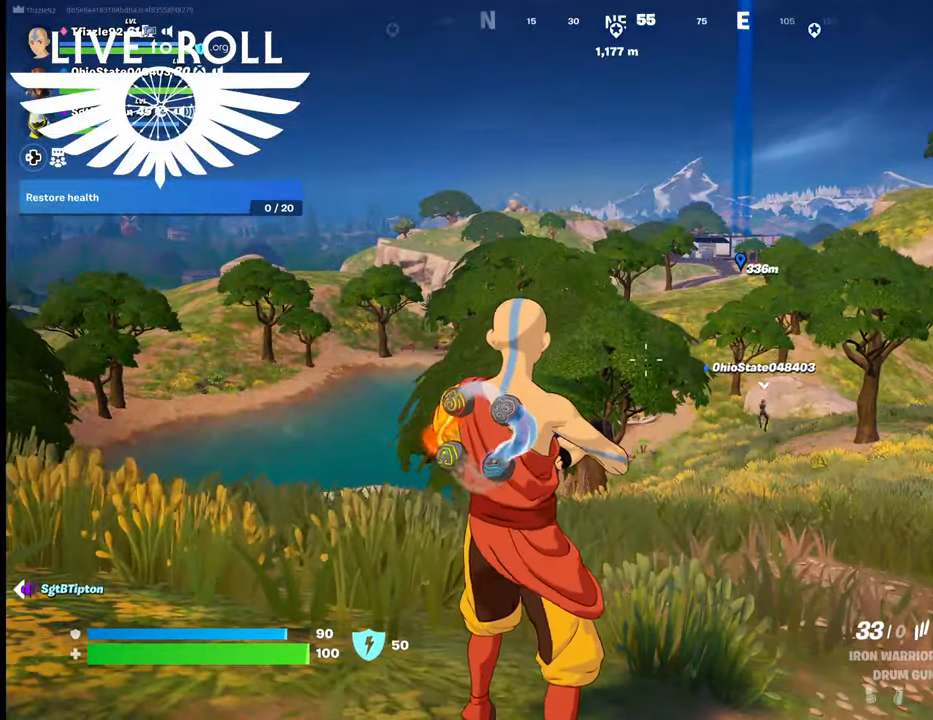
{"buttons": [], "left_stick": "center", "right_stick": "center", "events": []}
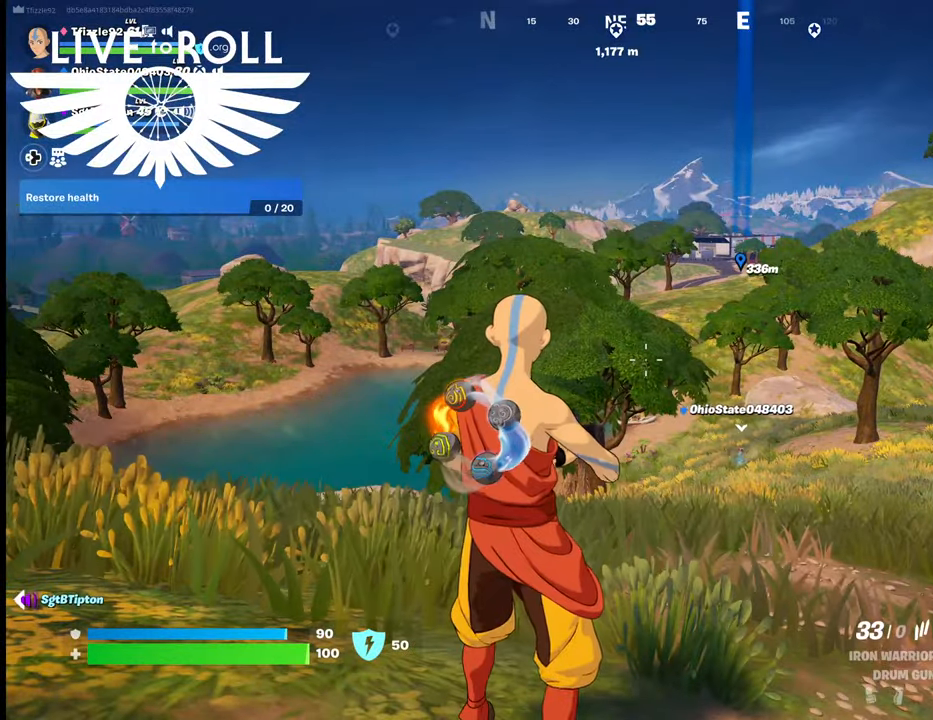
{"buttons": [], "left_stick": "center", "right_stick": "center", "events": []}